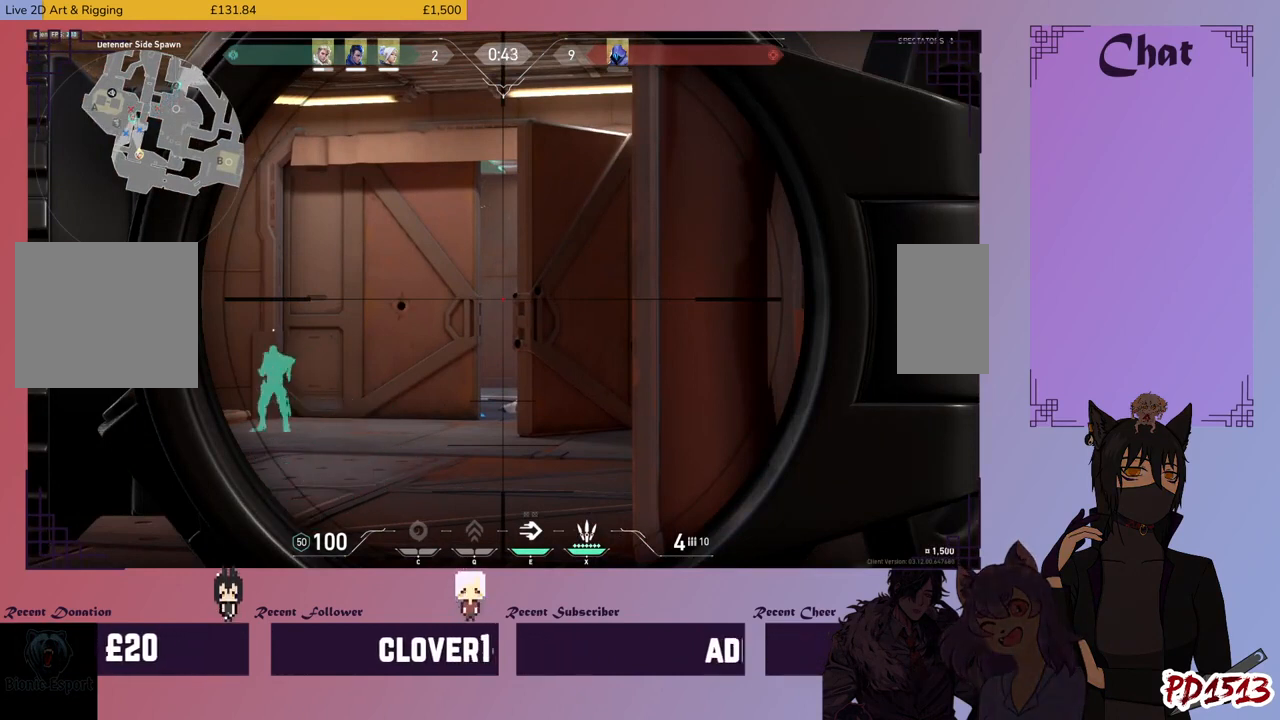
Gameplay with keyboard and mouse; each line is a JSON object with the keys and mouse buttons held at the frame after it. "events" lists presses ("down") and releases ("up") of "a", "c", "ctrl", "d", "e", "f", "q", "r", "s", "shift", "space", "tab", "v", "w", "x", "z", "mouse_left", "mouse_wheel", "mouse_right", "mouse_mb4" and "mouse_mb5" between this image and that frame as [ms after this image, input, new state], when the widget could be followed in between. "mouse_left", "mouse_wheel", "mouse_right", "mouse_mb4", "mouse_mb5" = the "left", "wheel", "right", "mb4", "mb5" buttons of the "mouse" list. No other keys are recorded. "wheel" means that the mouse wheel is clicked or scrolled. Mouse movement is not recorded.
{"keys": ["a"], "mouse": [], "events": [[300, "a", "down"]]}
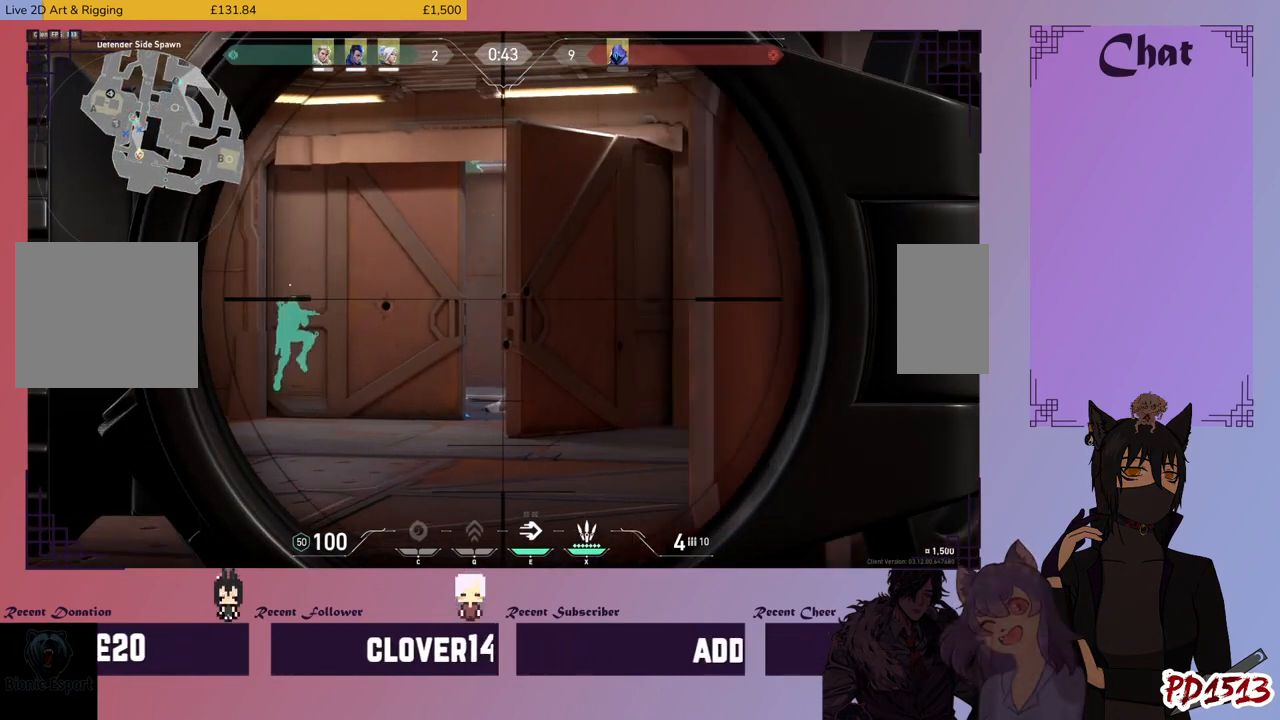
{"keys": [], "mouse": [], "events": [[266, "a", "up"]]}
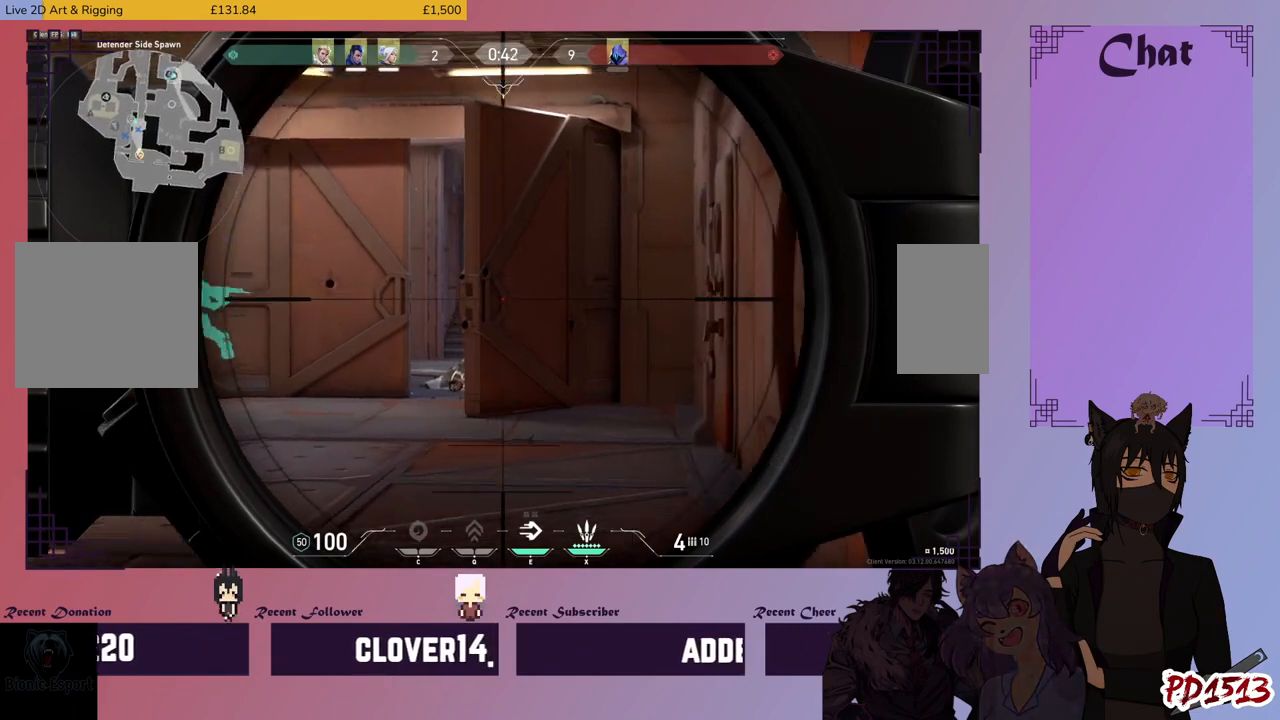
{"keys": ["s"], "mouse": [], "events": [[33, "a", "down"], [266, "a", "up"], [266, "s", "down"]]}
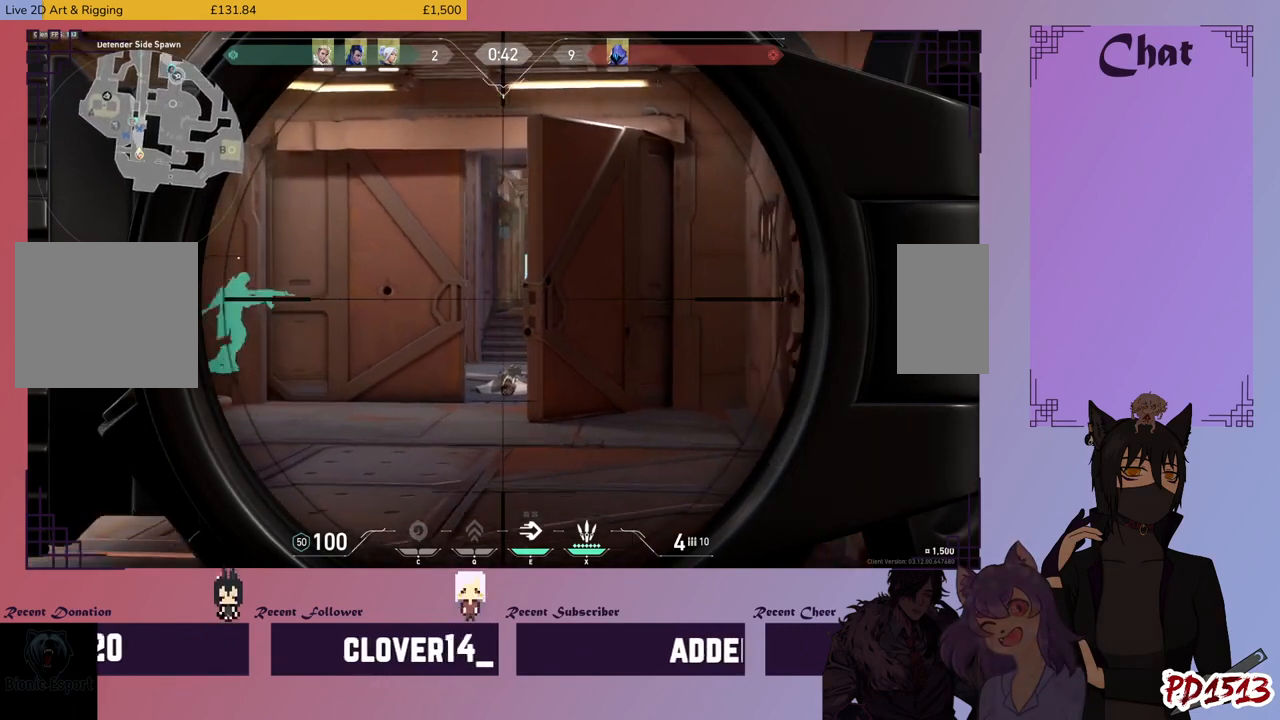
{"keys": ["a"], "mouse": [], "events": [[100, "a", "down"], [133, "s", "up"]]}
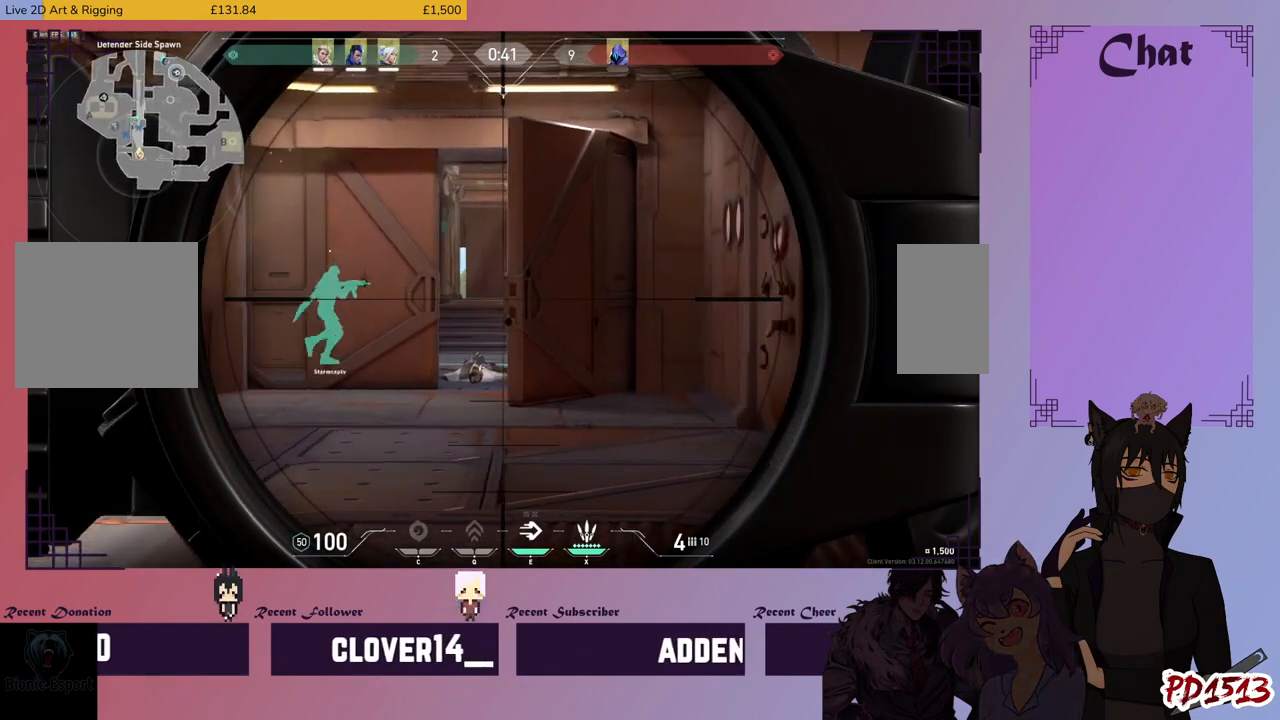
{"keys": ["a", "w"], "mouse": [], "events": [[266, "w", "down"]]}
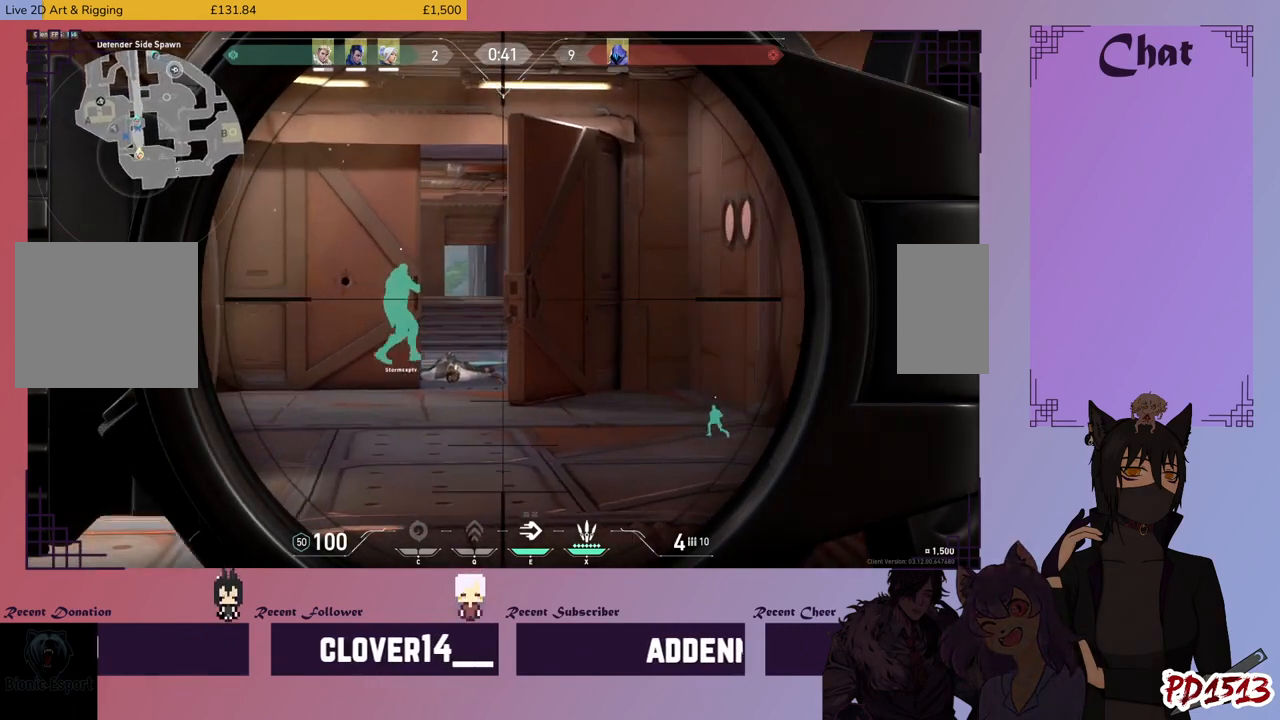
{"keys": ["a", "w"], "mouse": [], "events": []}
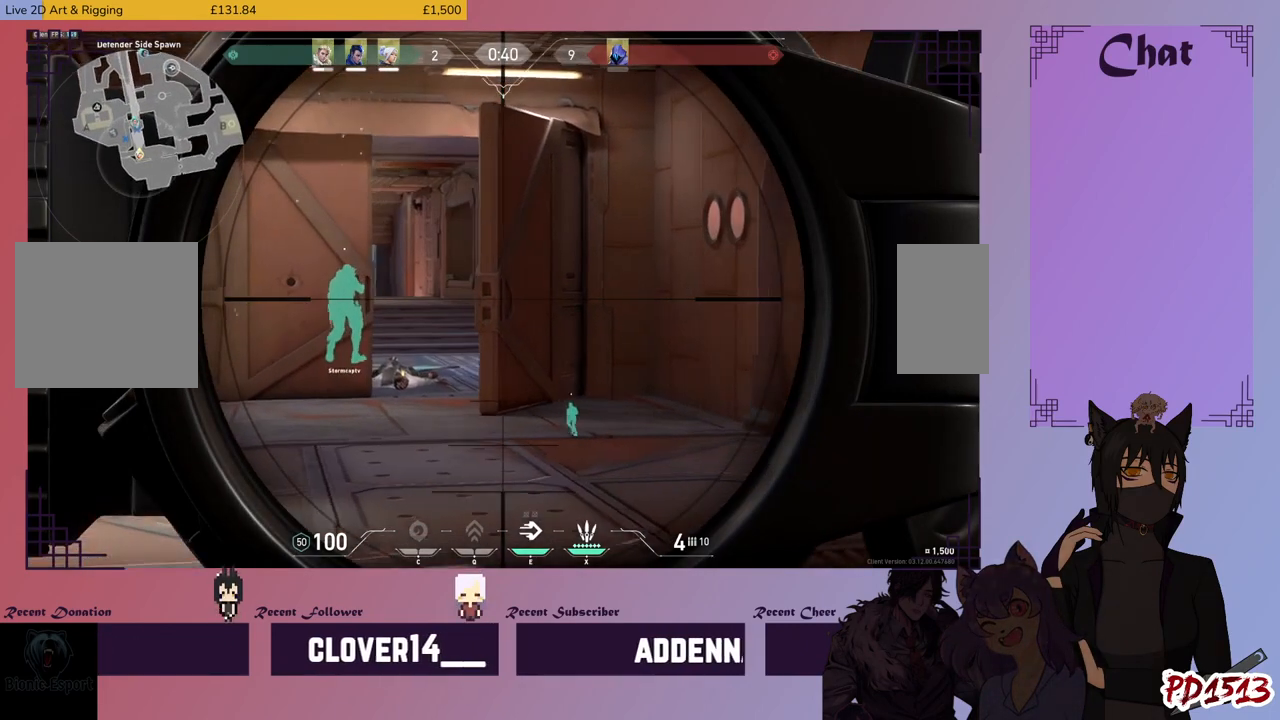
{"keys": ["w"], "mouse": [], "events": [[166, "a", "up"]]}
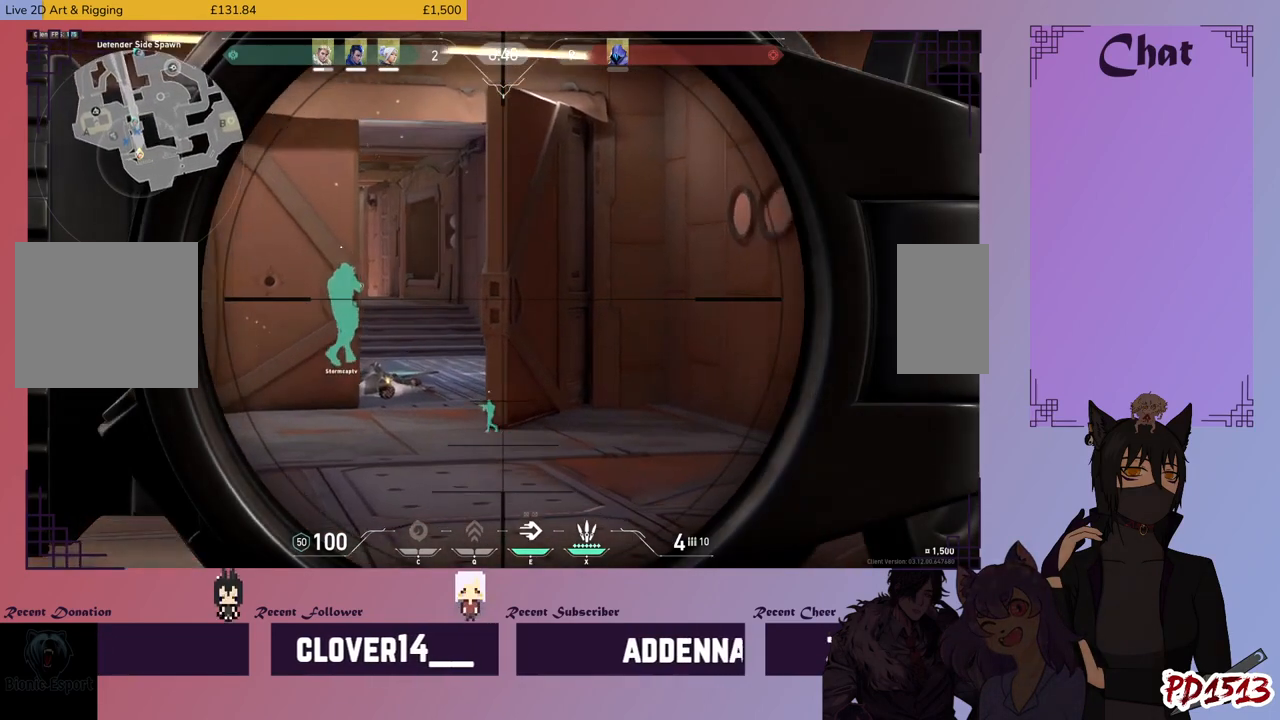
{"keys": ["a"], "mouse": [], "events": [[166, "a", "down"], [466, "w", "up"]]}
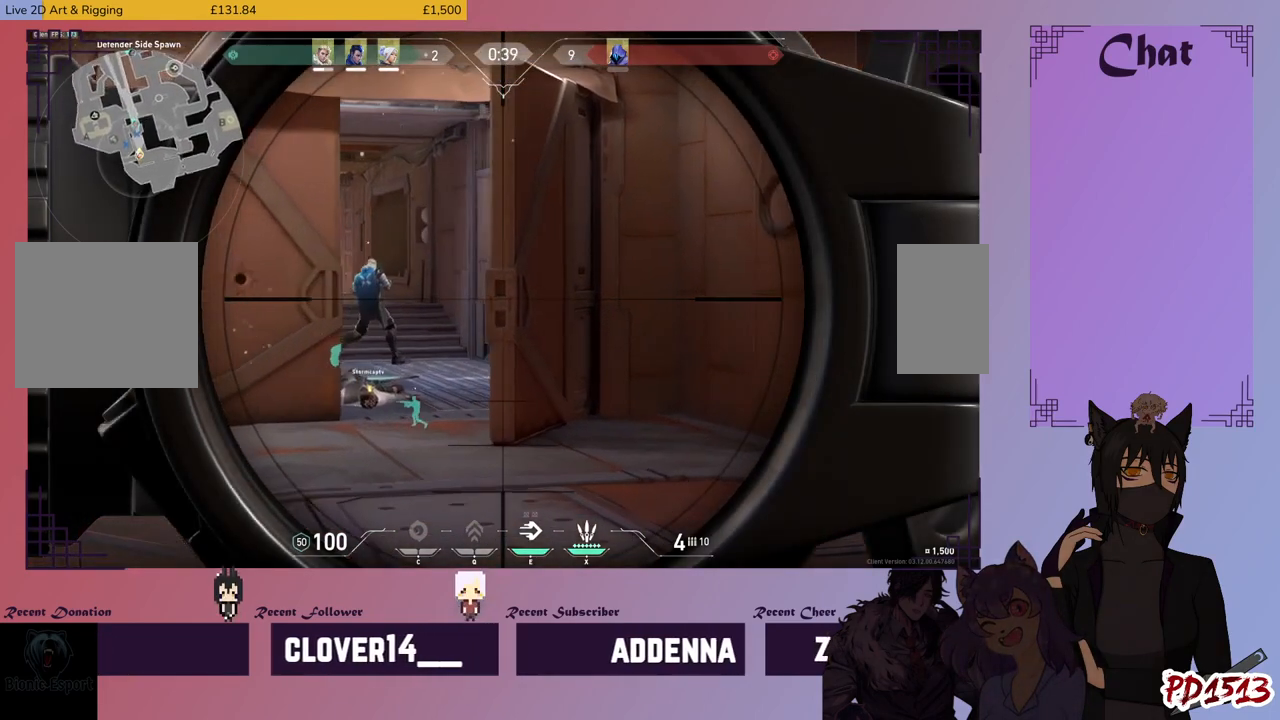
{"keys": ["a", "w"], "mouse": [], "events": [[233, "w", "down"]]}
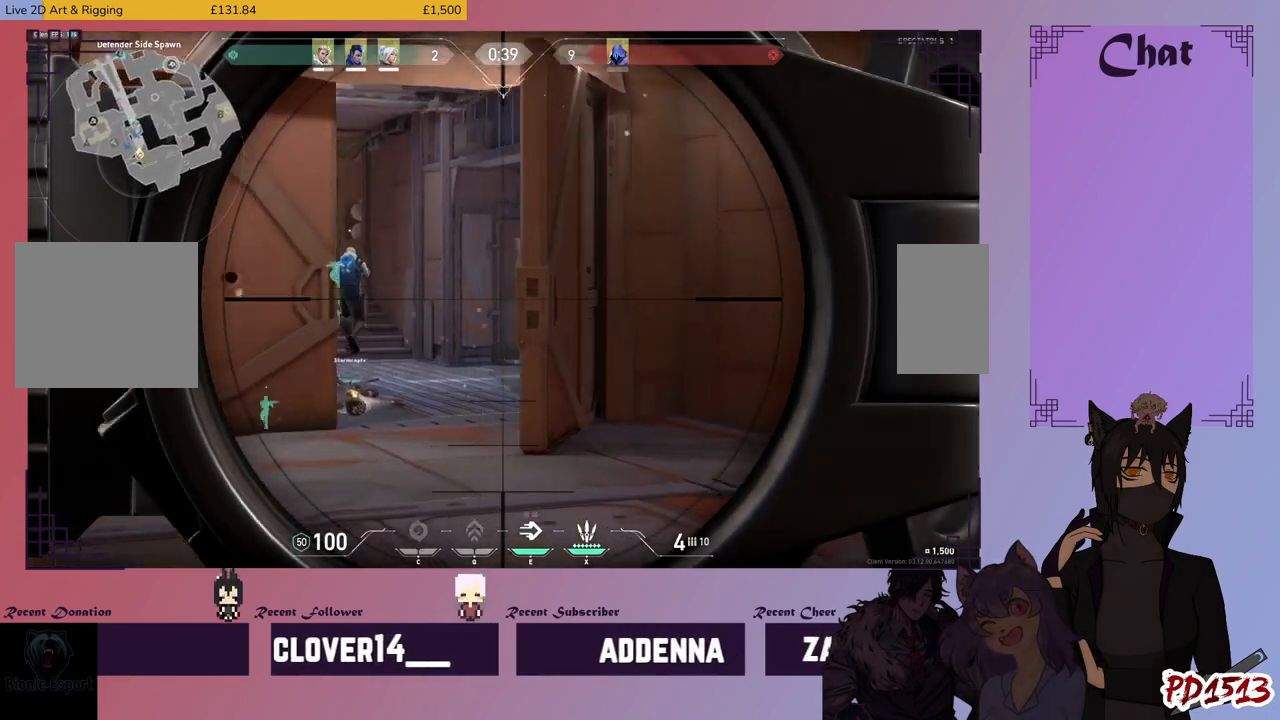
{"keys": ["a", "w"], "mouse": [], "events": []}
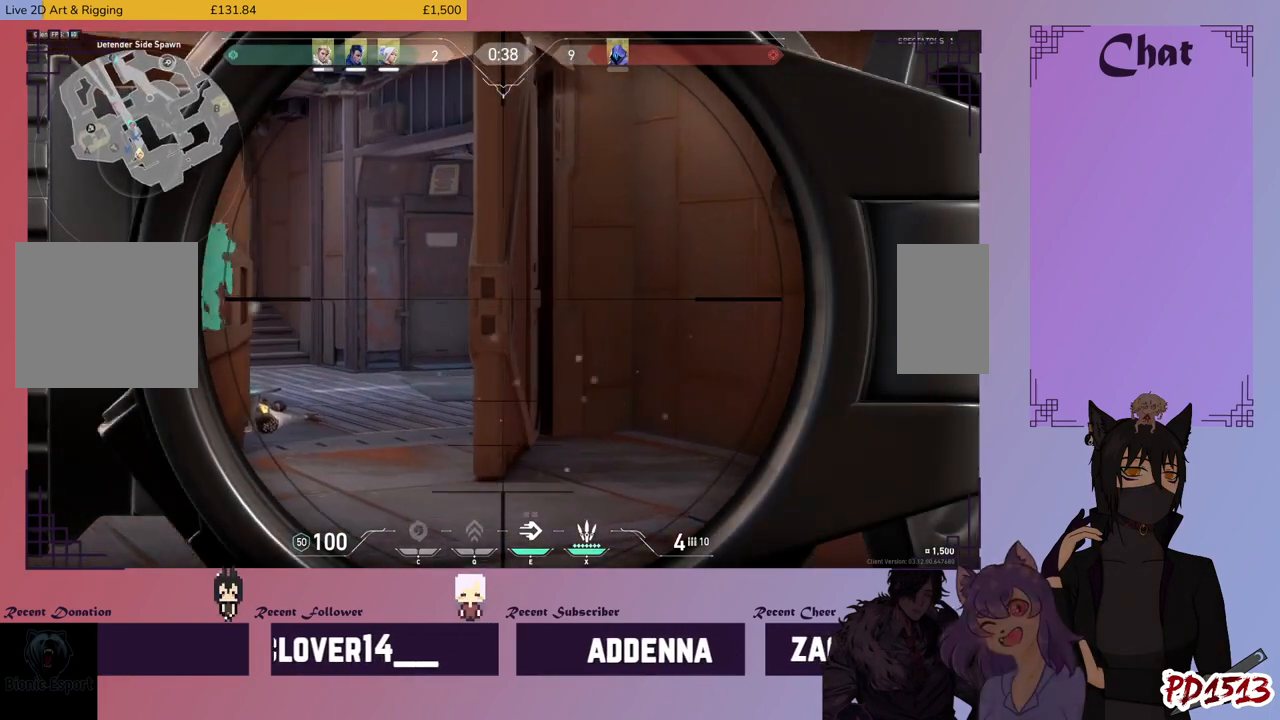
{"keys": ["a"], "mouse": [], "events": [[366, "w", "up"]]}
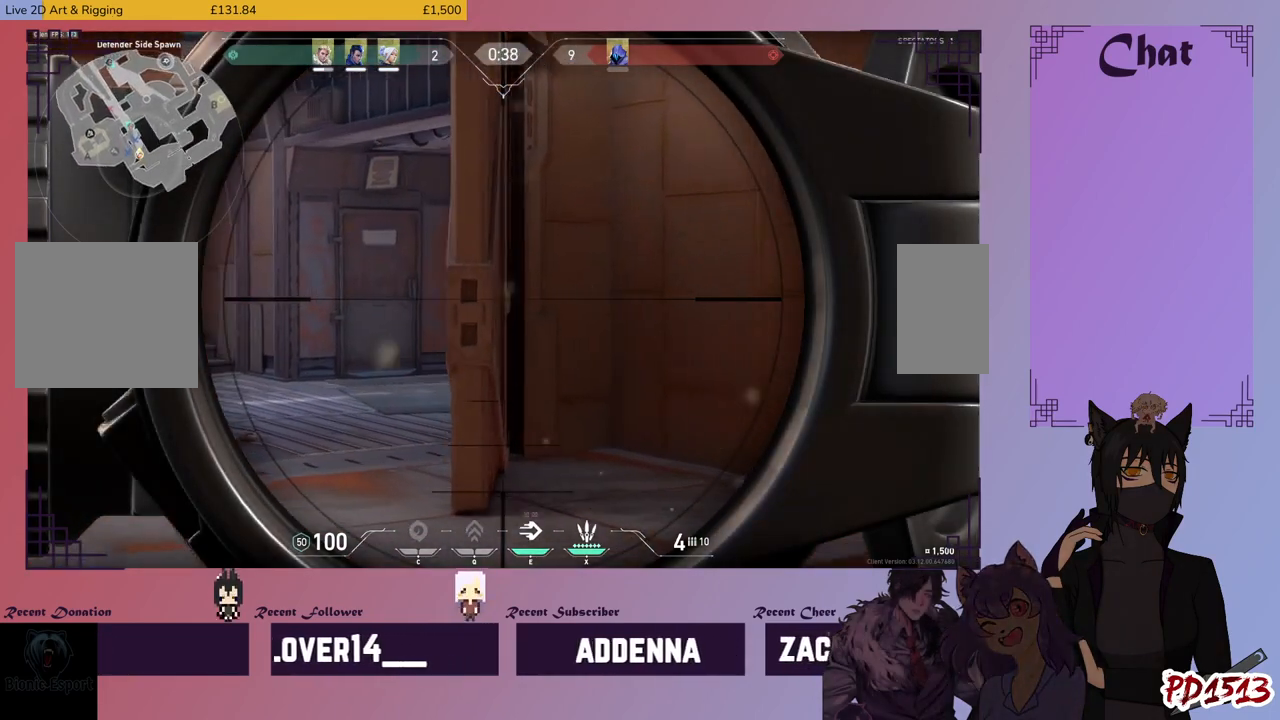
{"keys": ["a", "w"], "mouse": [], "events": [[166, "w", "down"]]}
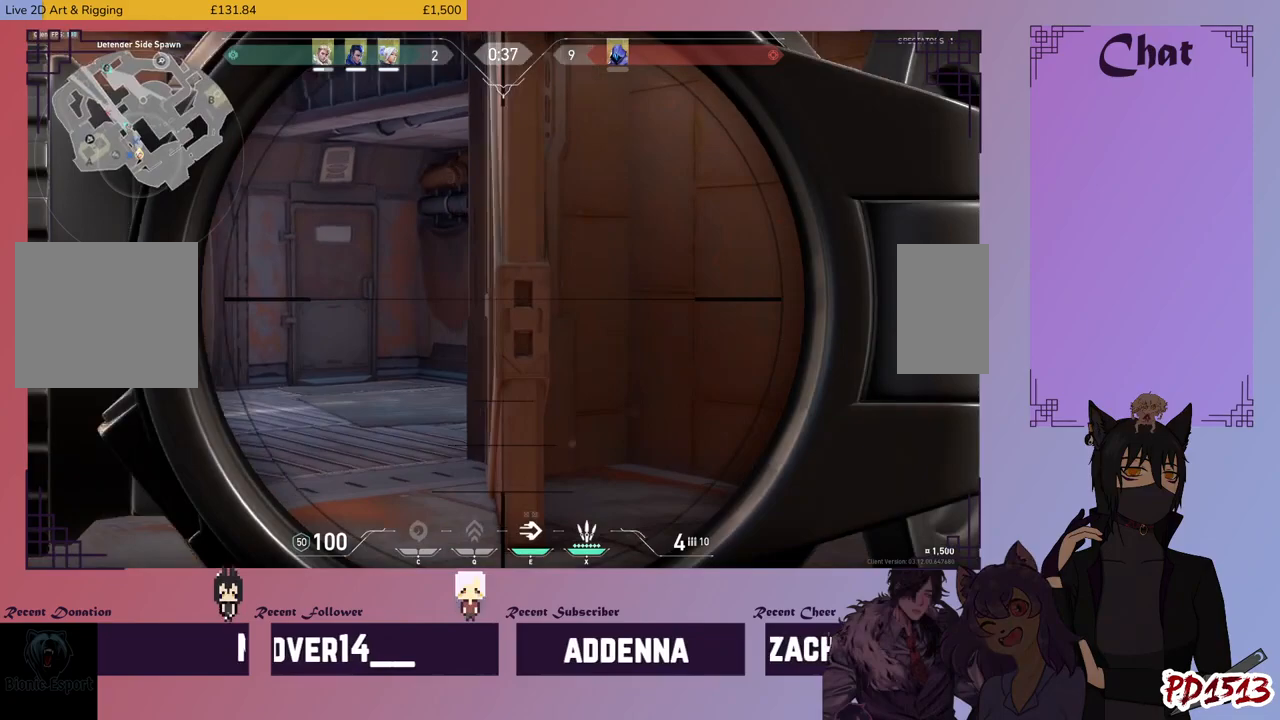
{"keys": ["a", "w"], "mouse": [], "events": []}
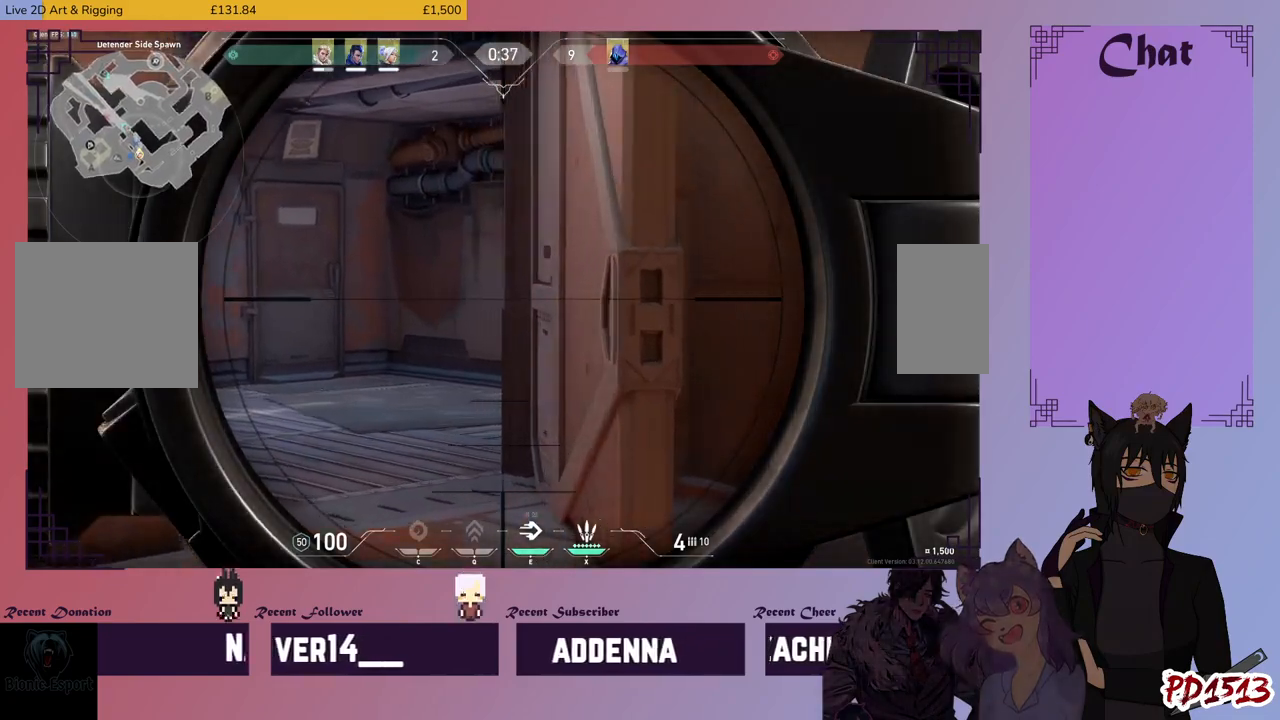
{"keys": ["w"], "mouse": [], "events": [[33, "mouse_right", "down"], [133, "a", "up"], [200, "mouse_right", "up"], [366, "mouse_right", "down"], [466, "mouse_right", "up"]]}
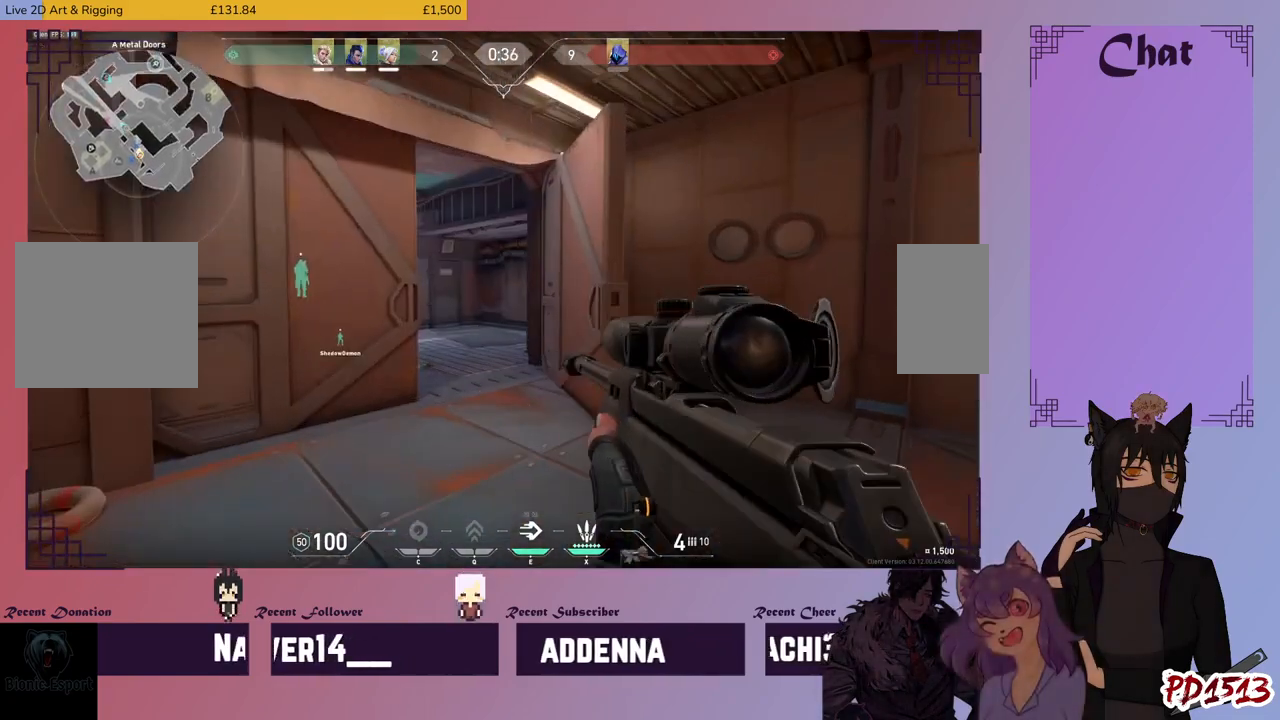
{"keys": ["w"], "mouse": [], "events": [[366, "d", "down"], [466, "d", "up"]]}
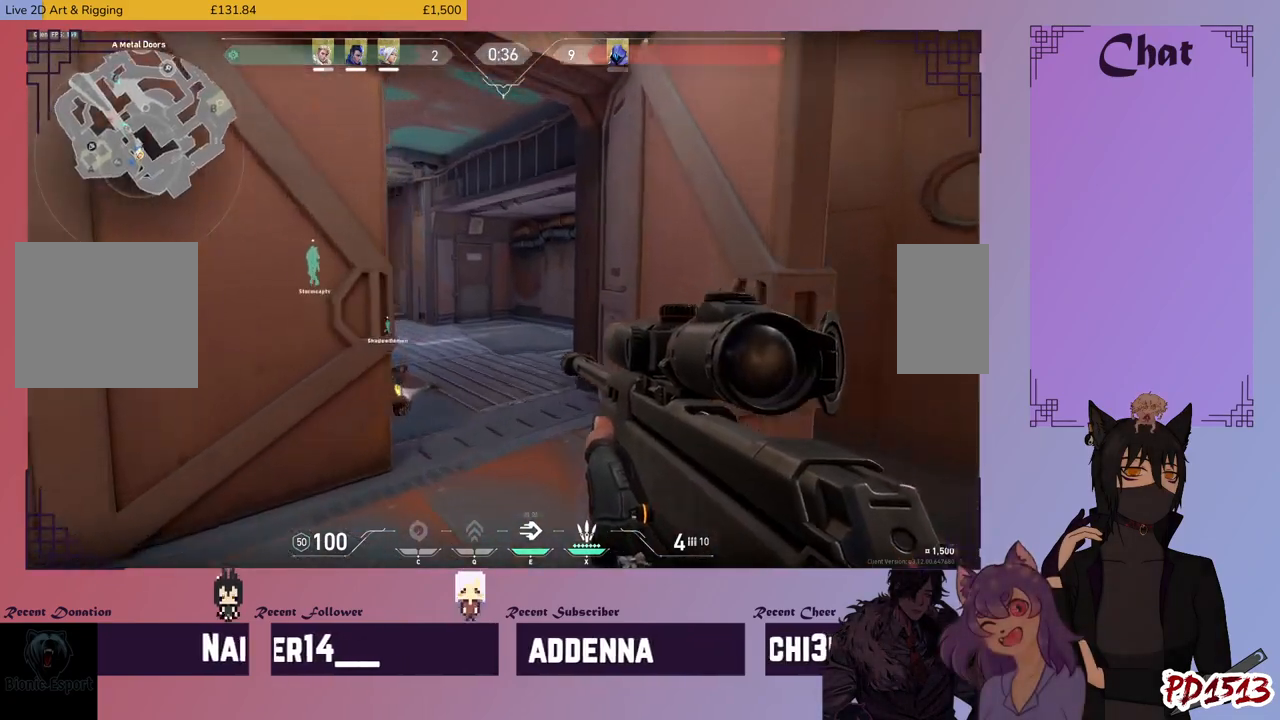
{"keys": ["w"], "mouse": [], "events": []}
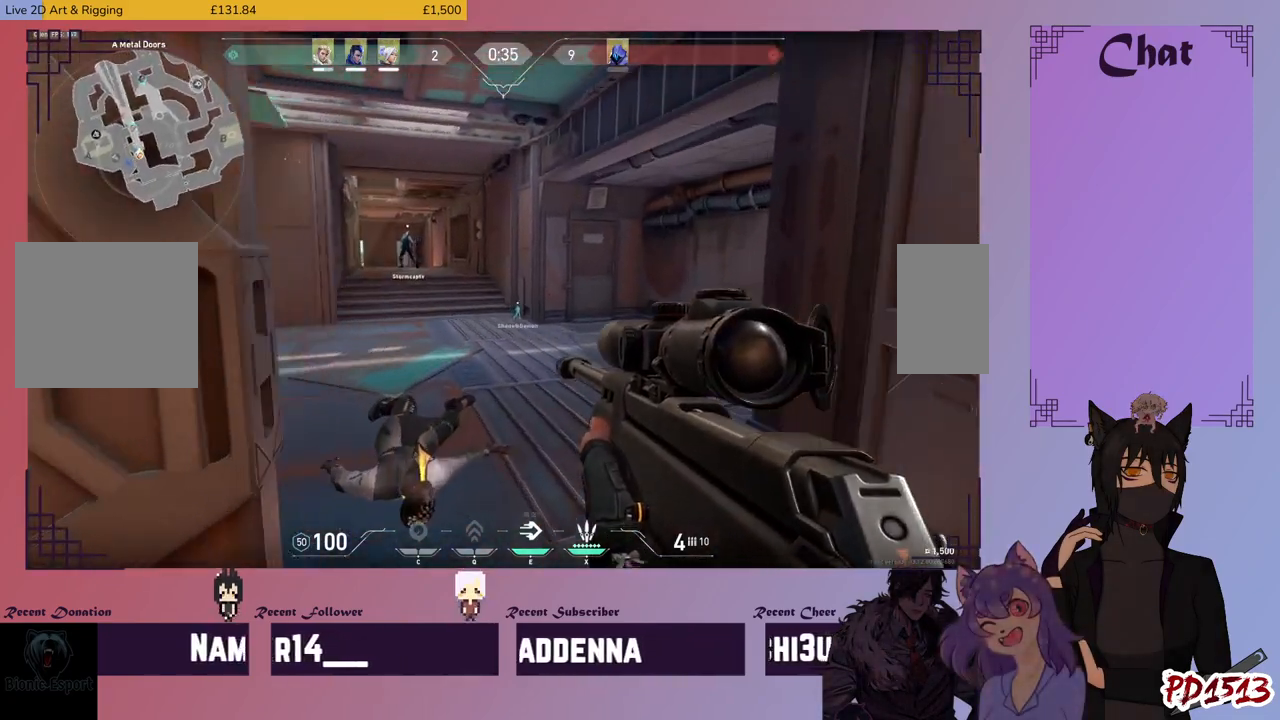
{"keys": ["d", "w"], "mouse": [], "events": [[366, "d", "down"]]}
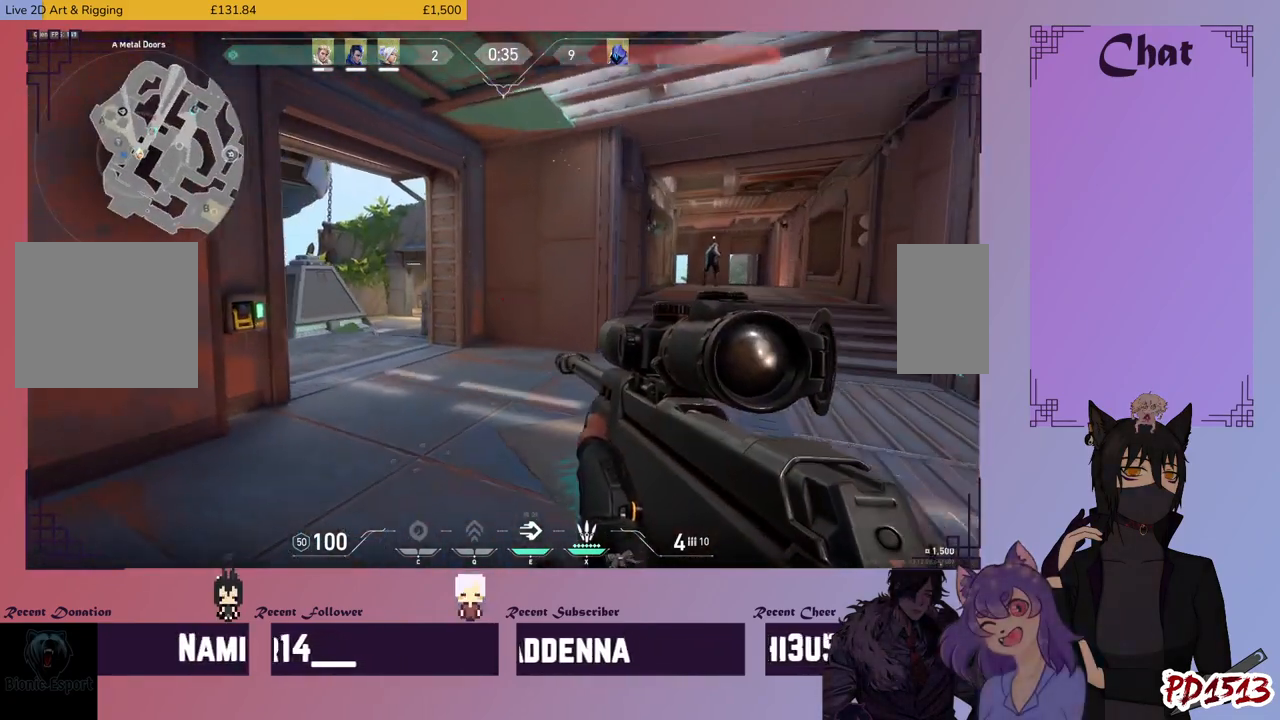
{"keys": ["a", "w"], "mouse": [], "events": [[200, "d", "up"], [333, "a", "down"]]}
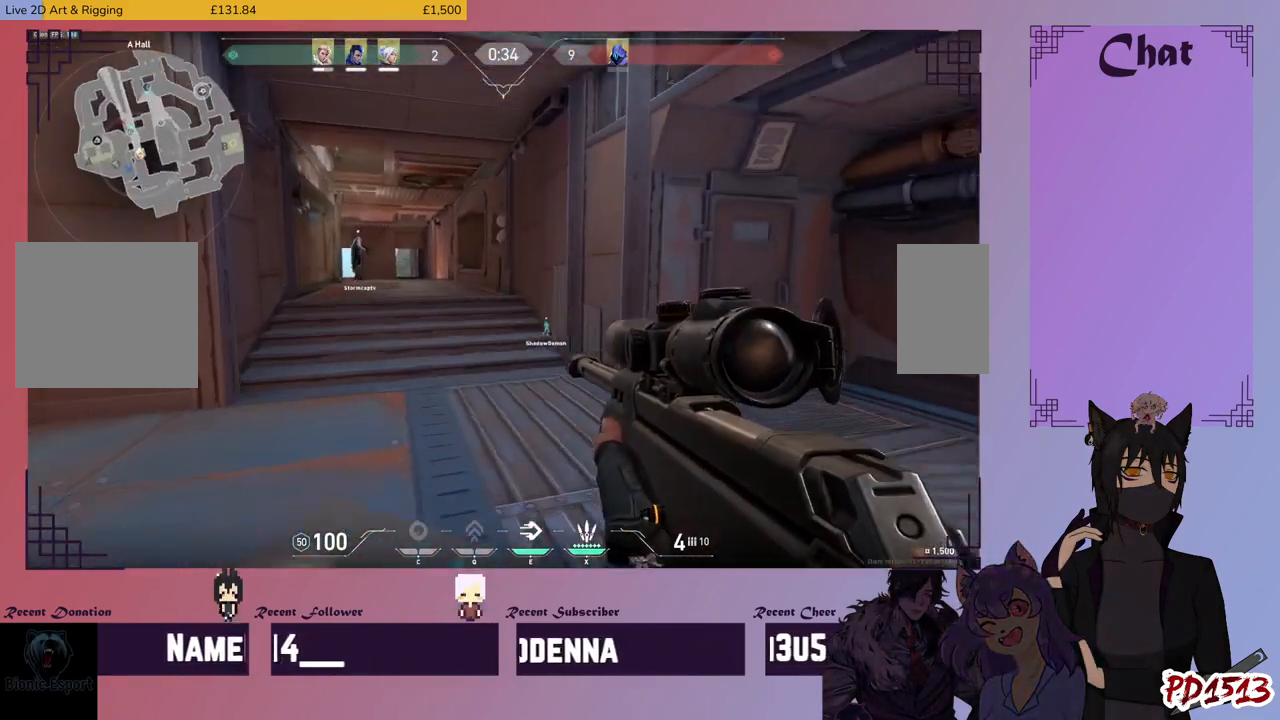
{"keys": ["a"], "mouse": [], "events": [[366, "w", "up"]]}
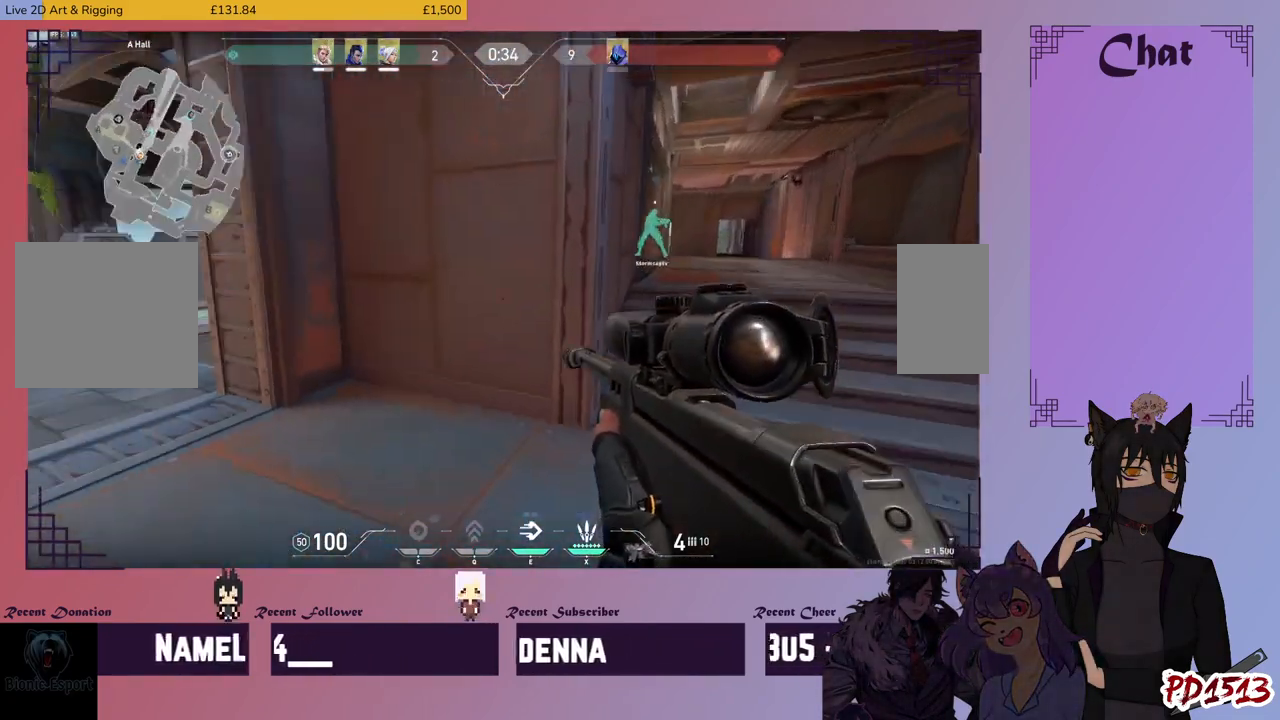
{"keys": ["a", "w"], "mouse": [], "events": [[133, "w", "down"]]}
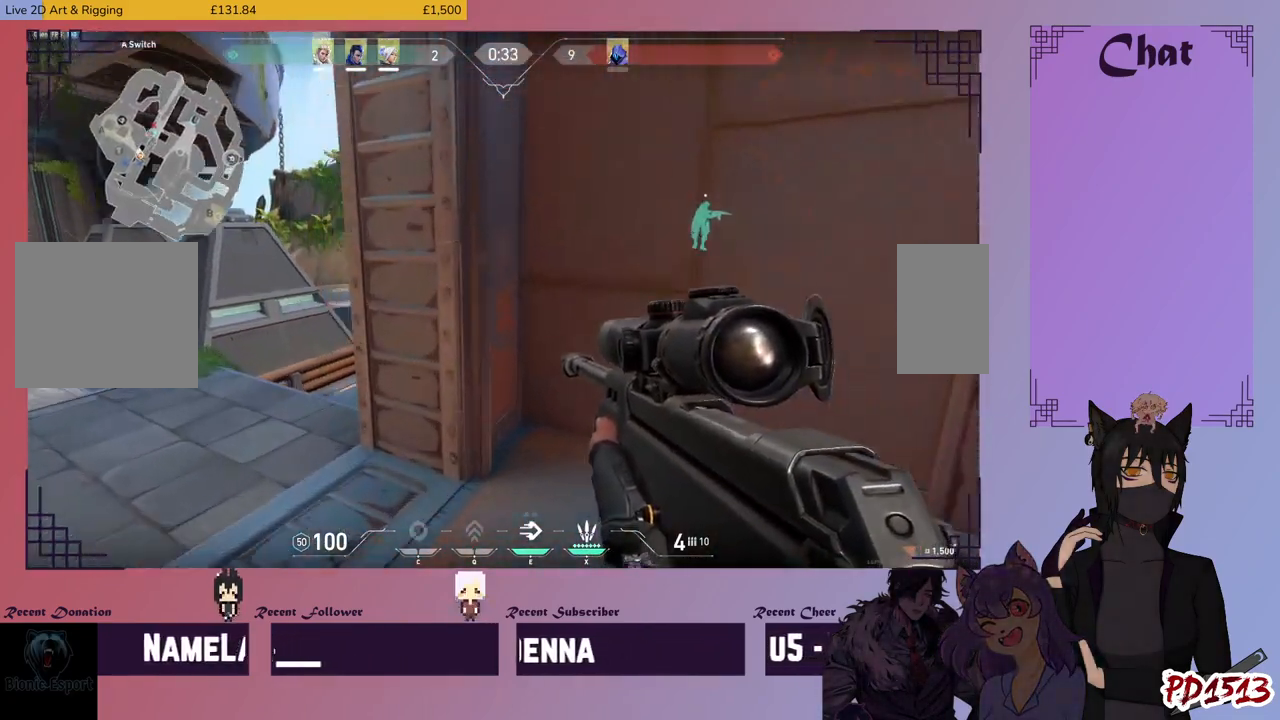
{"keys": [], "mouse": ["right"], "events": [[66, "w", "up"], [400, "a", "up"], [433, "mouse_right", "down"]]}
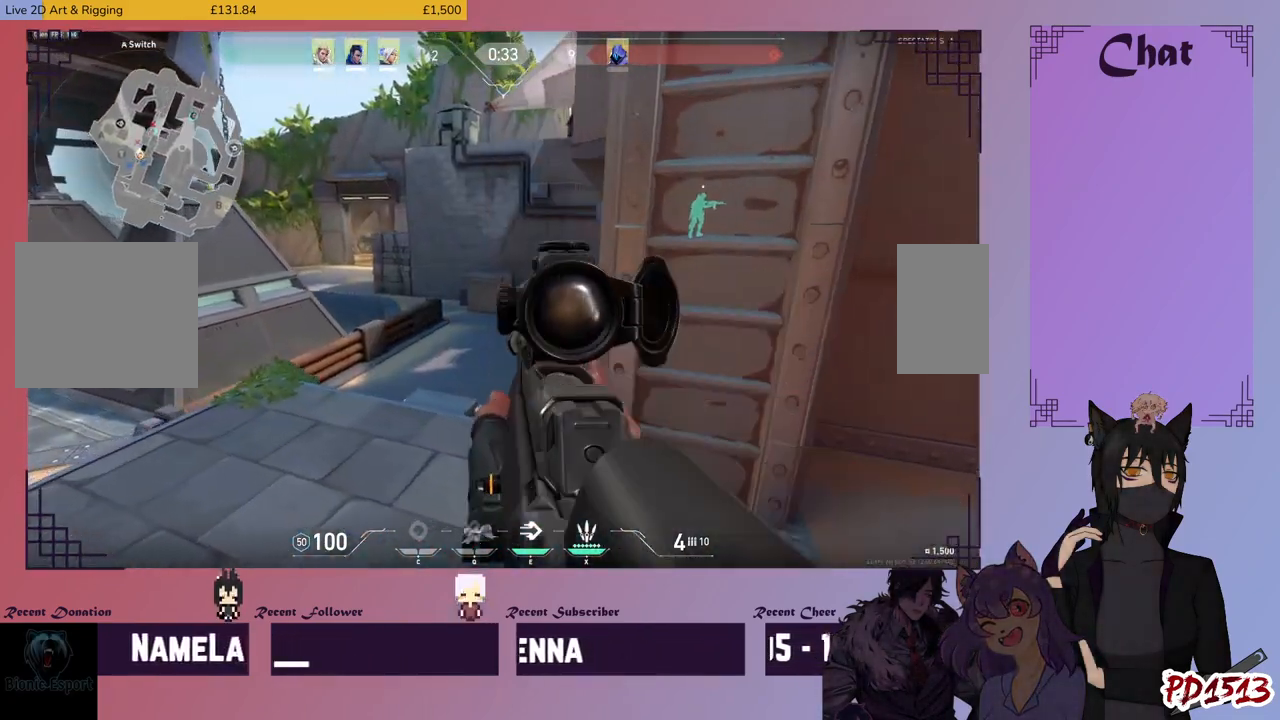
{"keys": ["w"], "mouse": [], "events": [[66, "mouse_right", "up"], [233, "w", "down"]]}
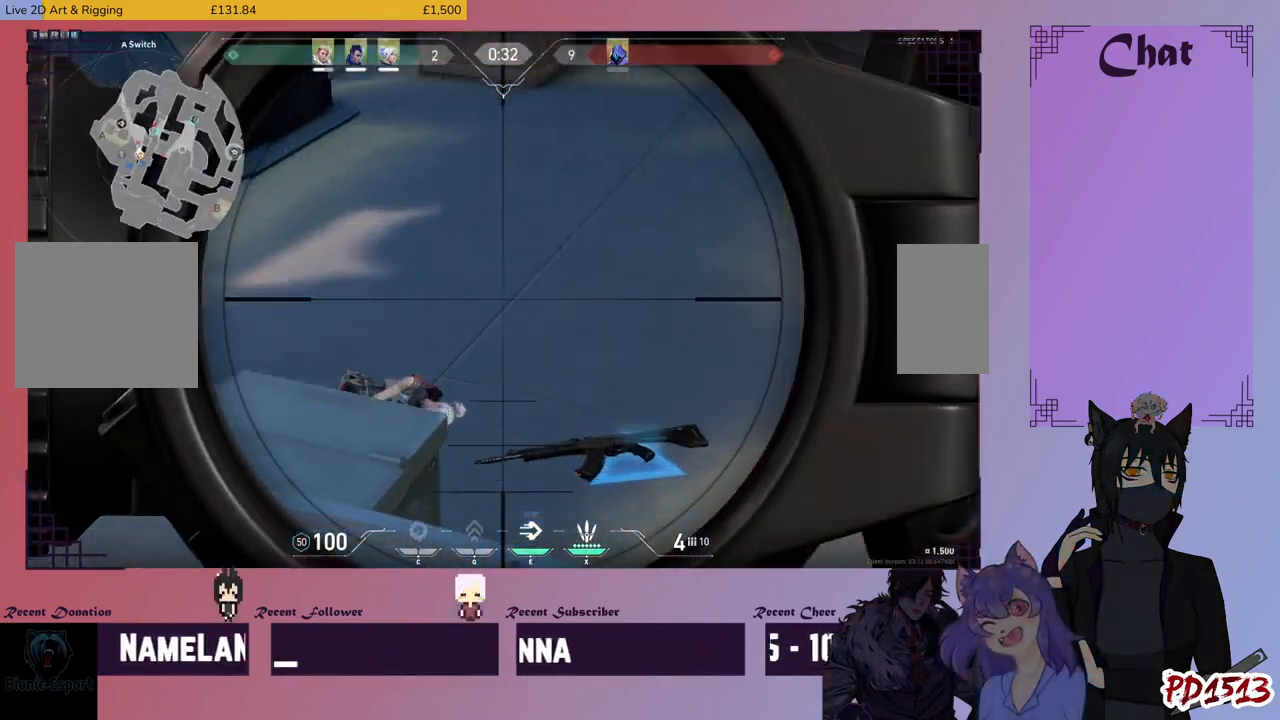
{"keys": ["a"], "mouse": [], "events": [[166, "w", "up"], [233, "d", "down"], [400, "d", "up"], [500, "a", "down"]]}
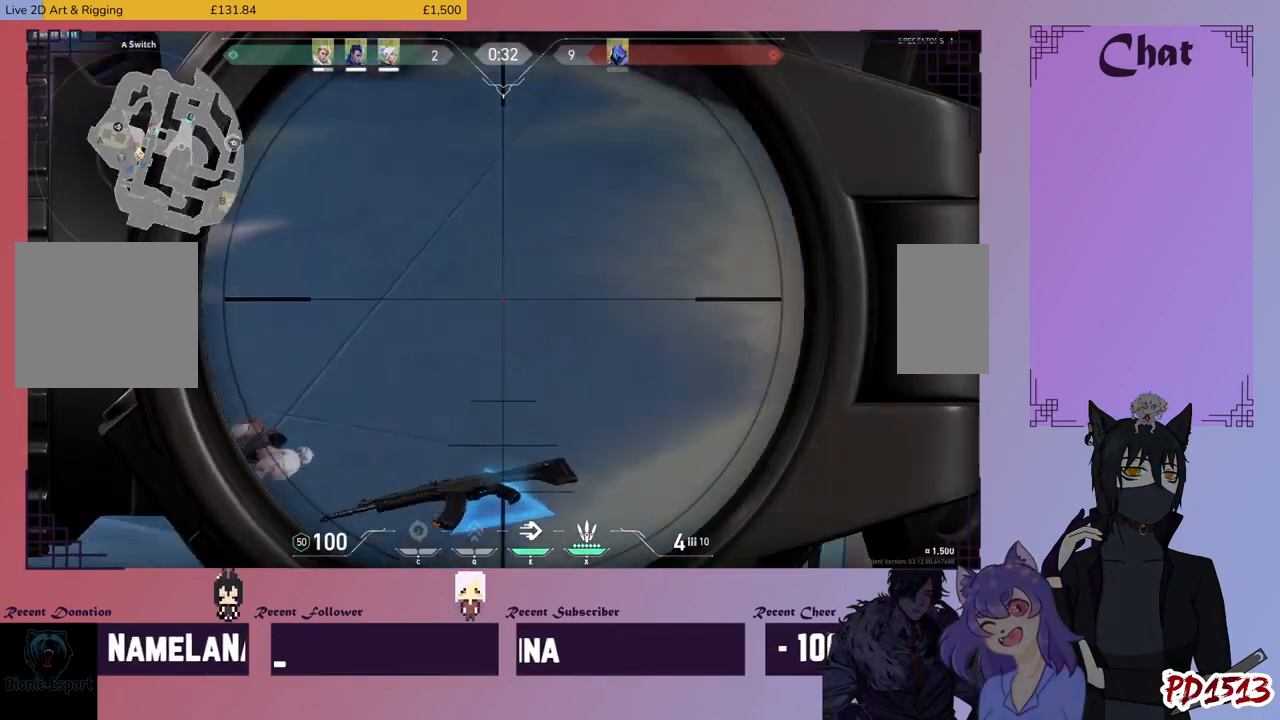
{"keys": [], "mouse": [], "events": [[133, "a", "up"], [133, "s", "down"], [433, "s", "up"]]}
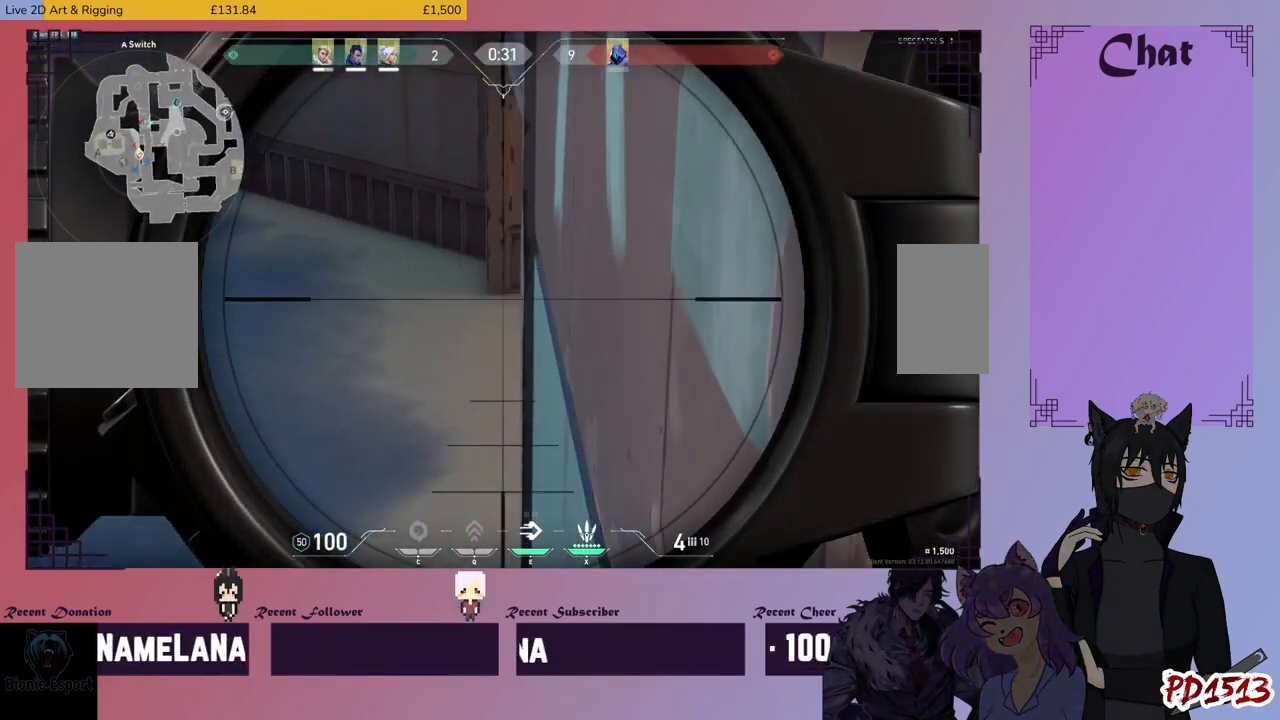
{"keys": [], "mouse": [], "events": []}
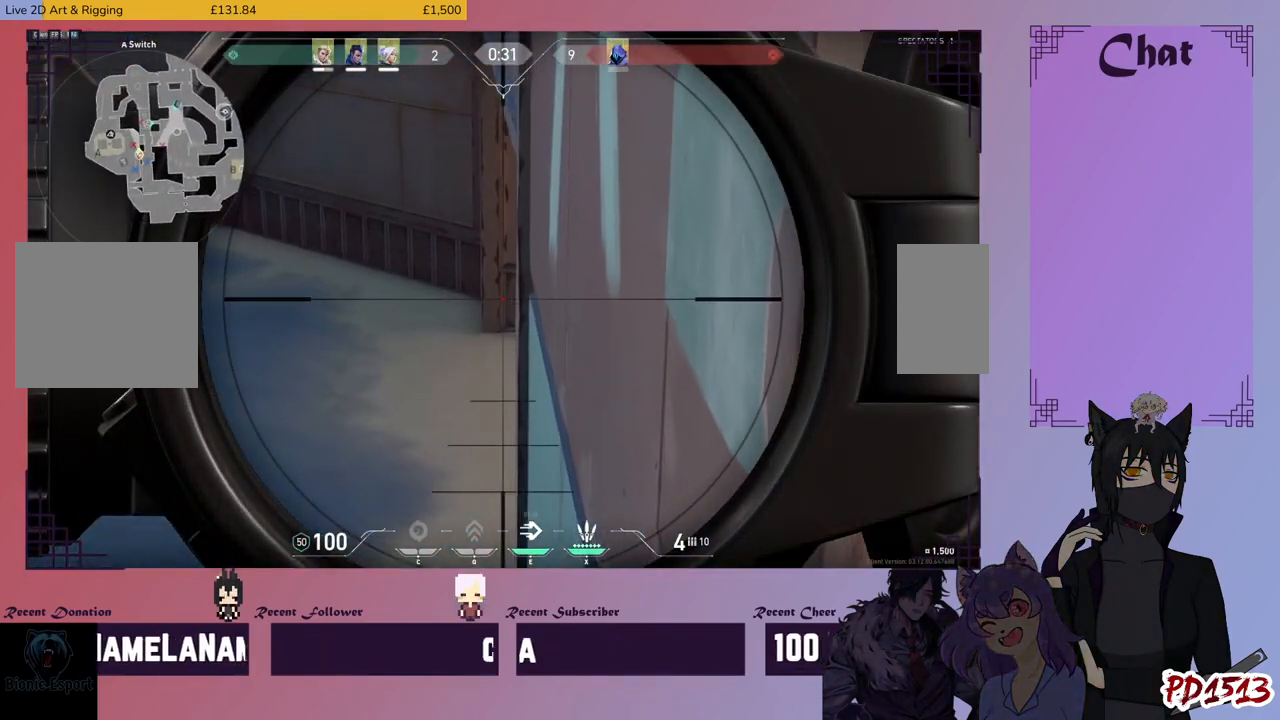
{"keys": [], "mouse": [], "events": []}
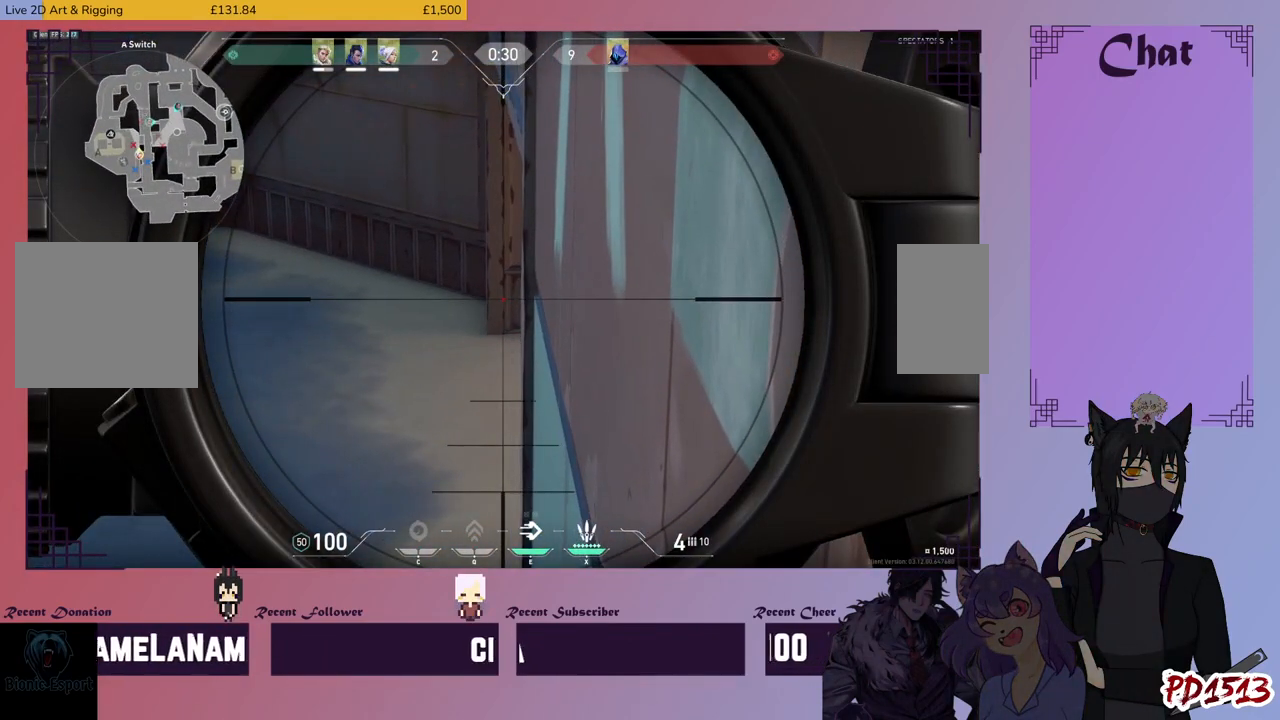
{"keys": [], "mouse": [], "events": []}
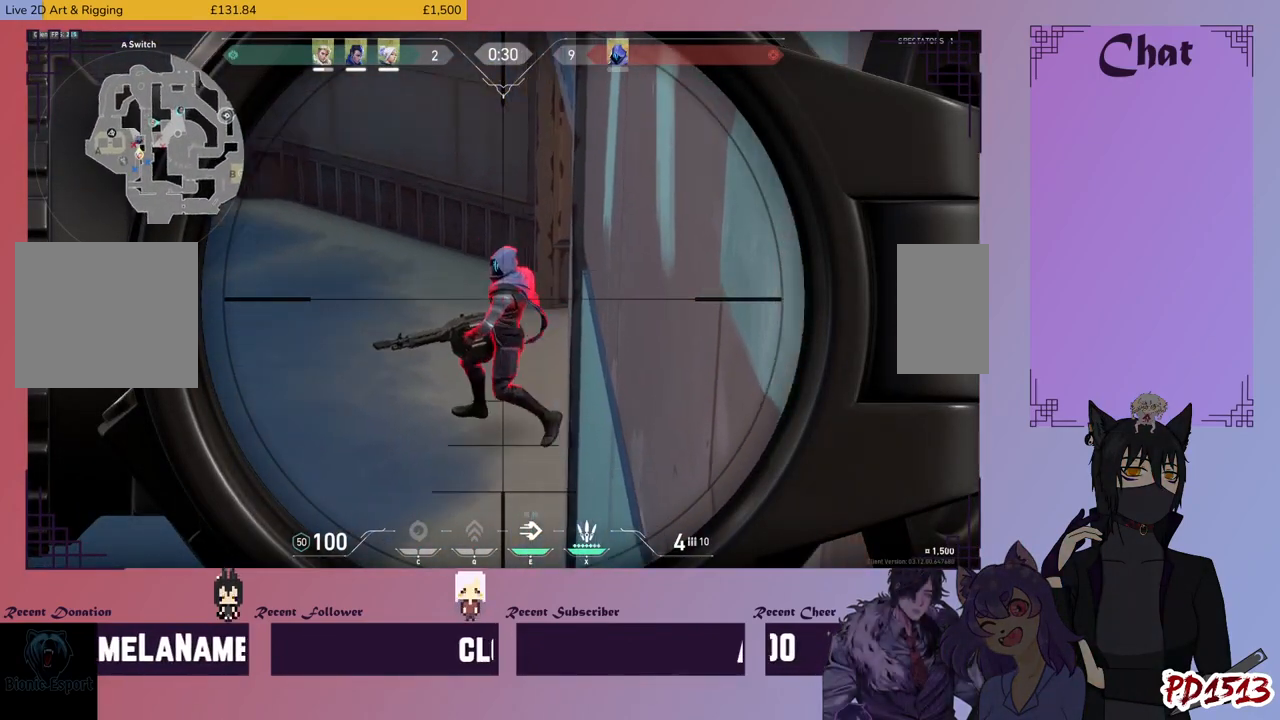
{"keys": ["d"], "mouse": [], "events": [[200, "mouse_left", "down"], [300, "mouse_left", "up"], [433, "d", "down"]]}
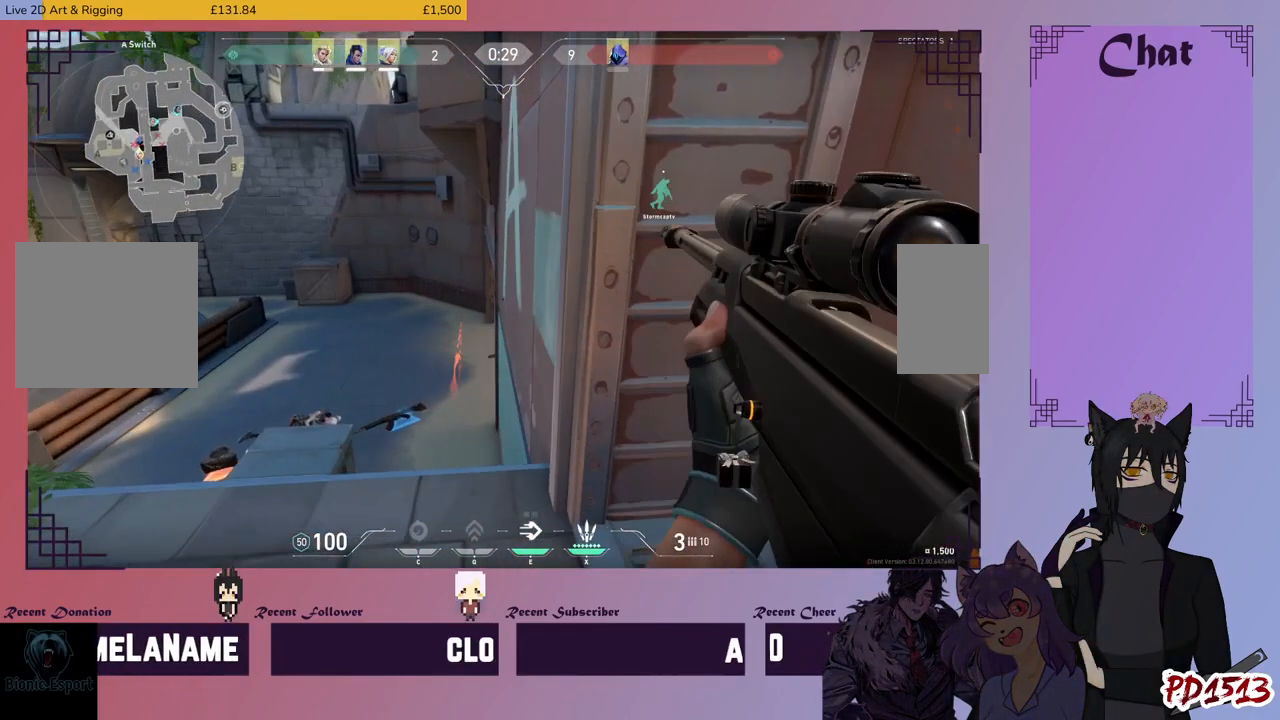
{"keys": ["d"], "mouse": [], "events": []}
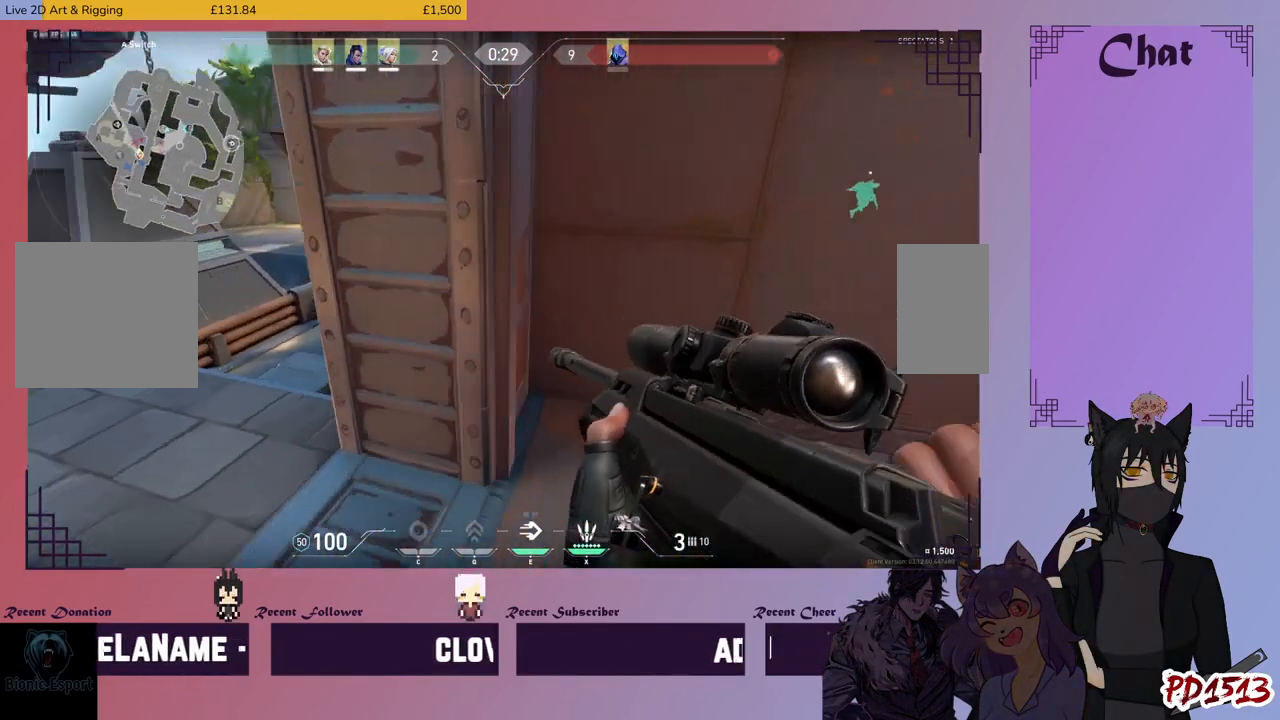
{"keys": ["a"], "mouse": [], "events": [[66, "s", "down"], [133, "d", "up"], [366, "a", "down"], [433, "s", "up"]]}